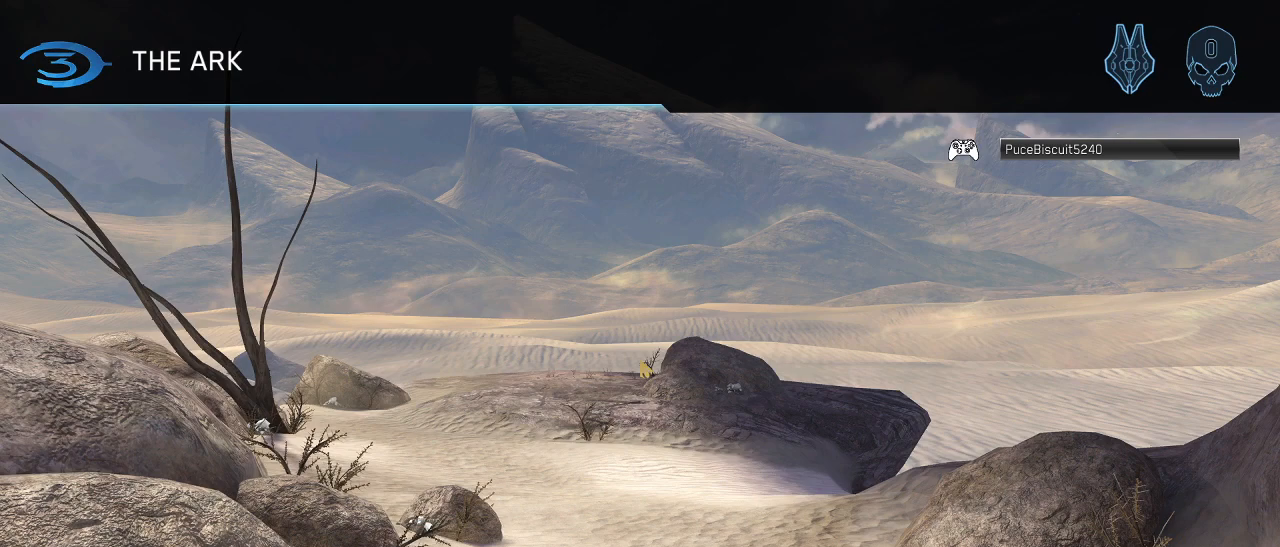
Gameplay with keyboard and mouse; each line is a JSON object with the keys and mouse buttons held at the frame after it. "events" lists presses ("down") and releases ("up") of "1", "2", "3", "4", "5", "a", "alt", "c", "d", "e", "f", "g", "q", "r", "s", "shift", "space", "t", "tab", "v", "w", "x", "z", "mouse_left" and "mouse_right" between this image and that frame as [ms after this image, input, new state], when the widget could be followed in between. "mouse_left", "mouse_right" = the "left", "right" buttons of the "mouse" list. No other keys are recorded. Not read: mouse_move other_keys.
{"keys": ["space"], "mouse": [], "events": []}
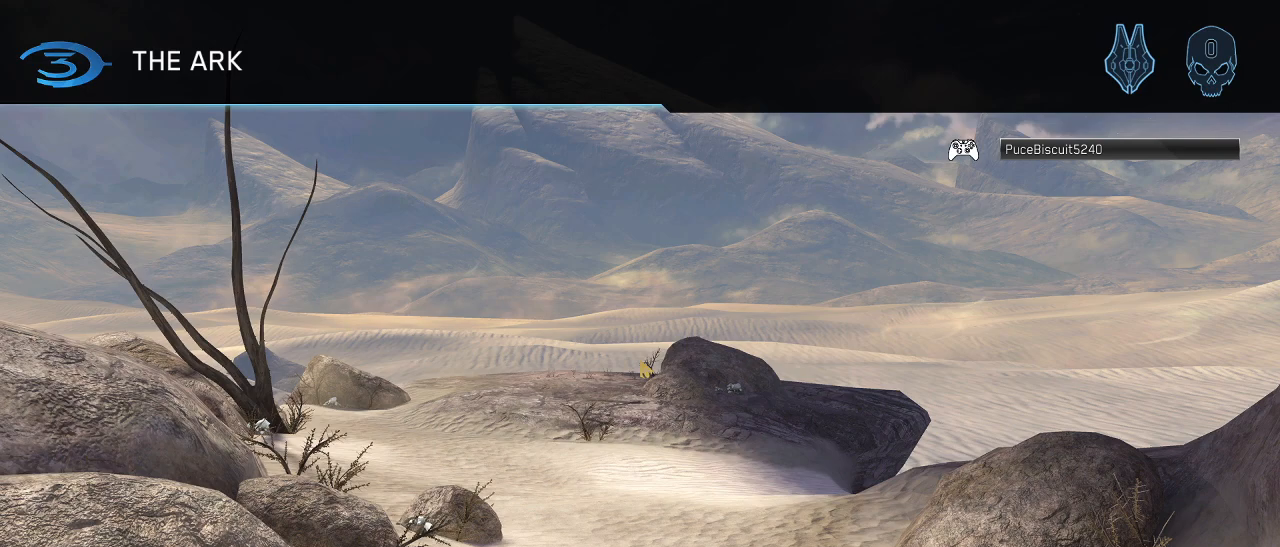
{"keys": ["space"], "mouse": [], "events": []}
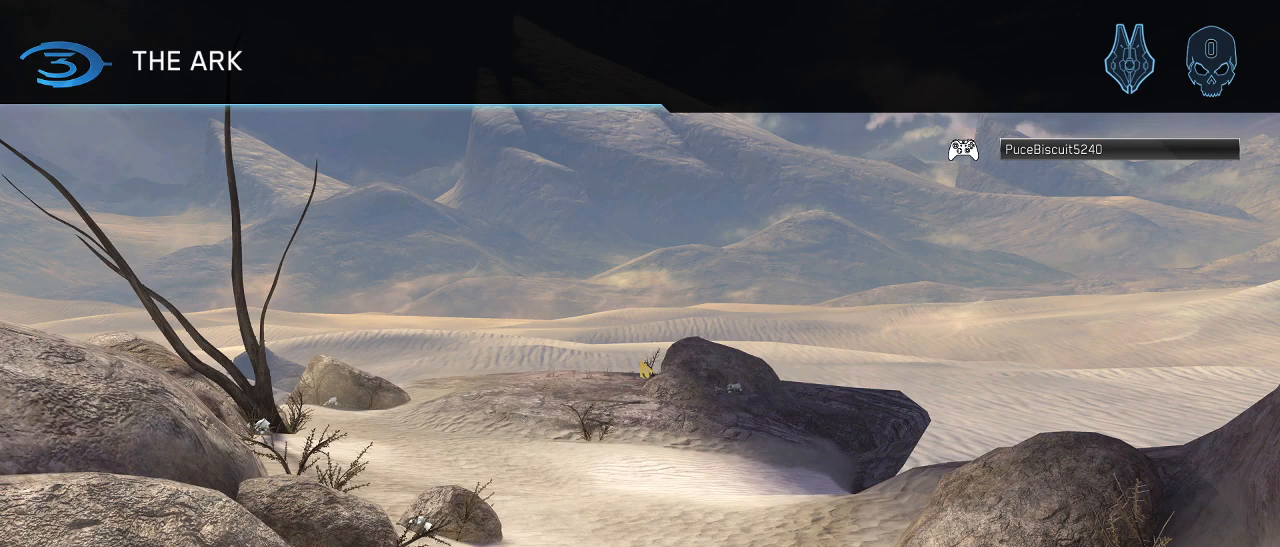
{"keys": ["space"], "mouse": [], "events": []}
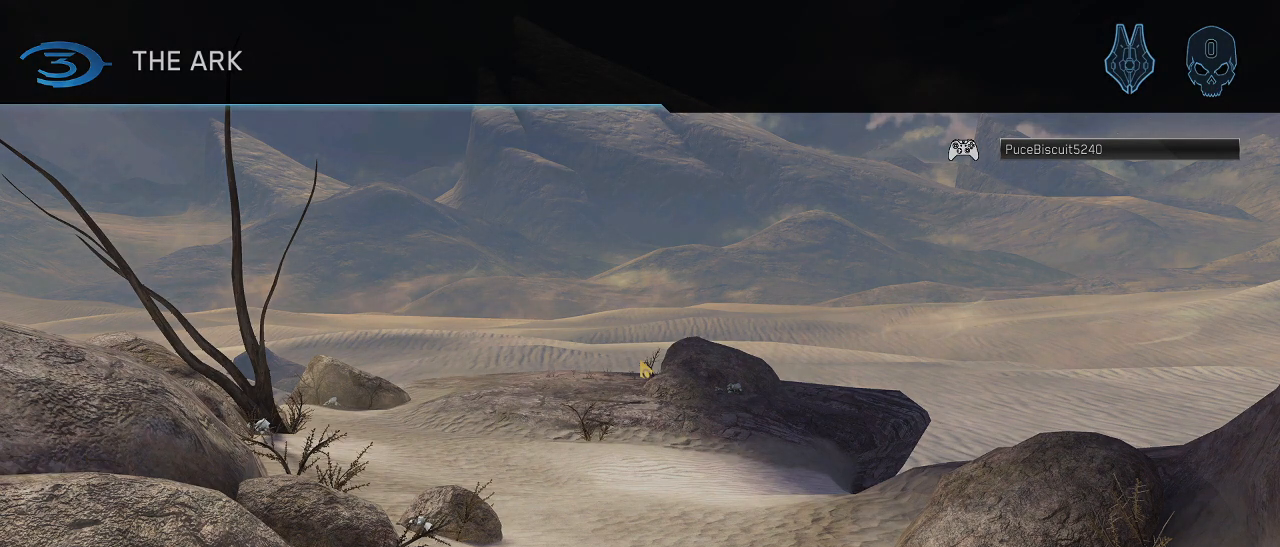
{"keys": ["space"], "mouse": [], "events": []}
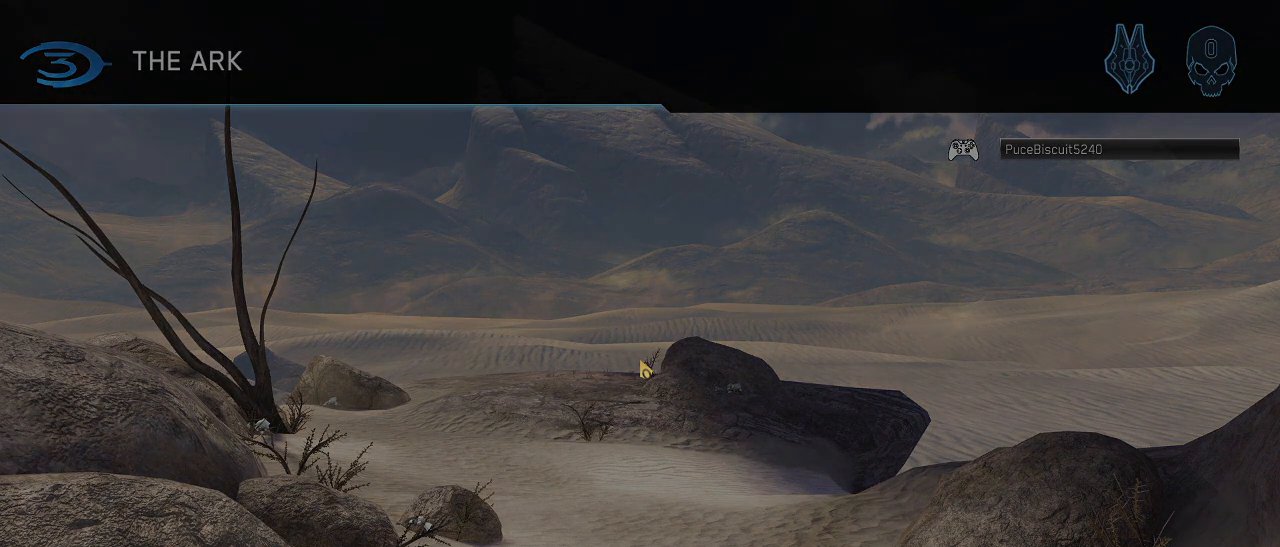
{"keys": ["space"], "mouse": [], "events": []}
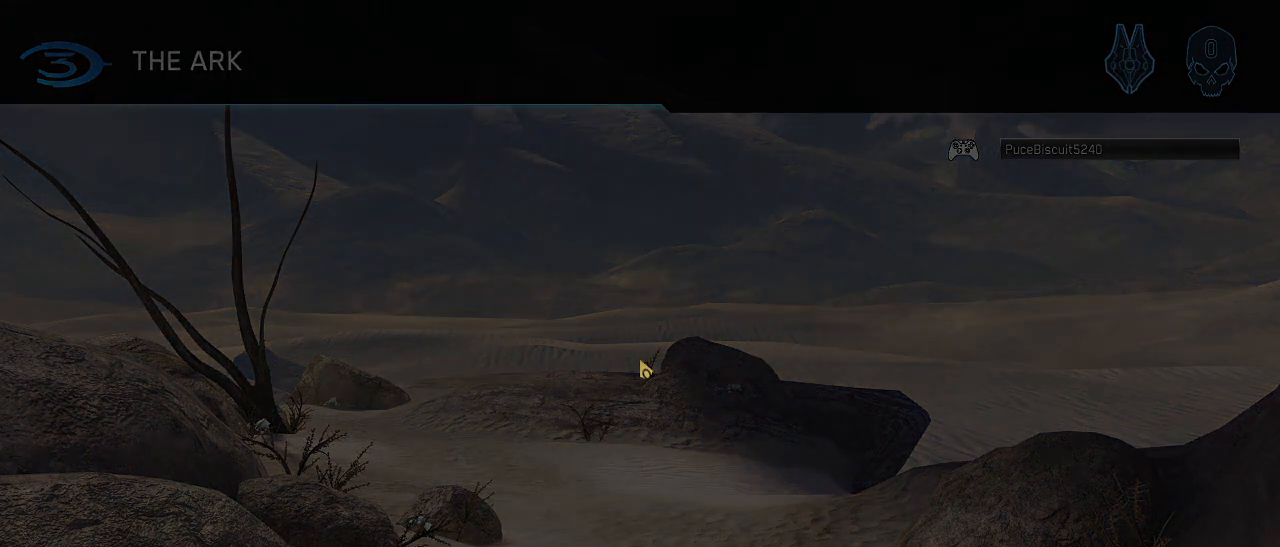
{"keys": ["space"], "mouse": [], "events": []}
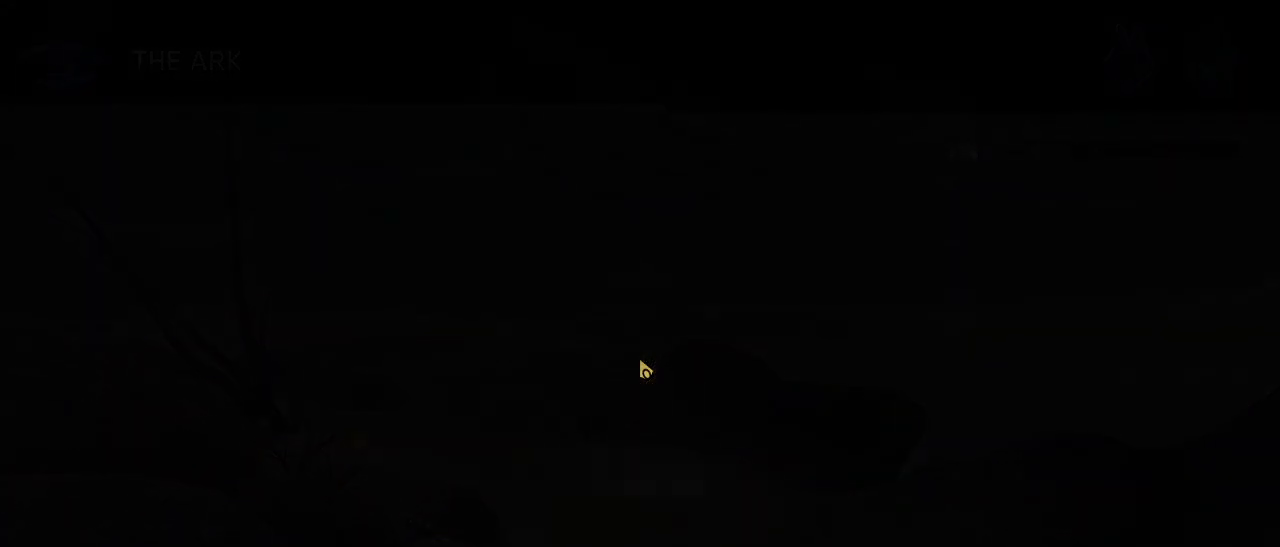
{"keys": ["space"], "mouse": [], "events": []}
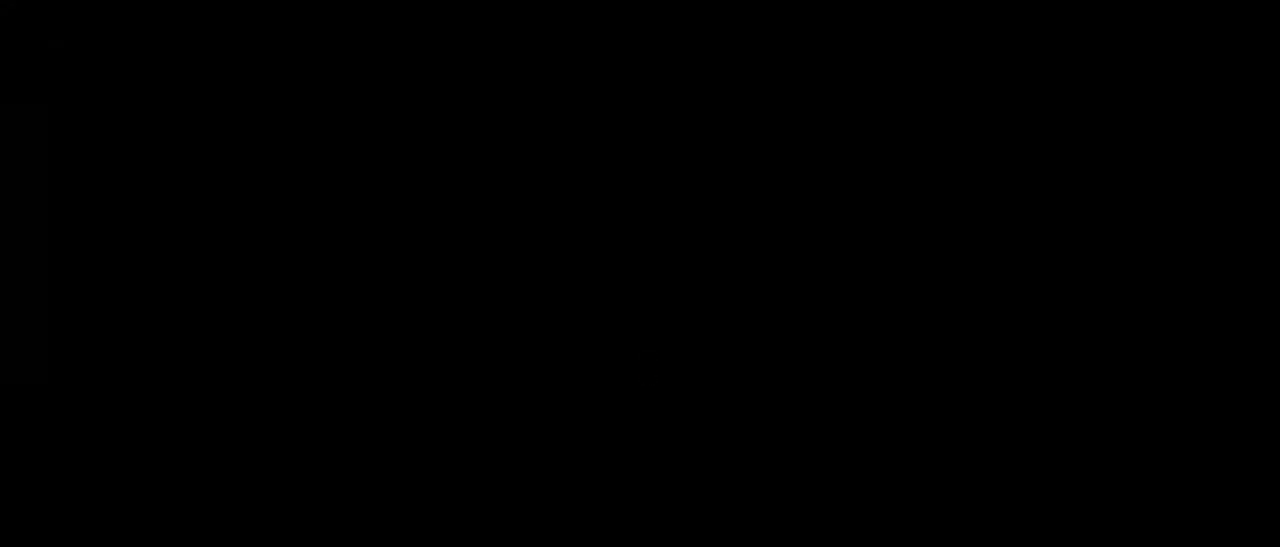
{"keys": ["space"], "mouse": [], "events": []}
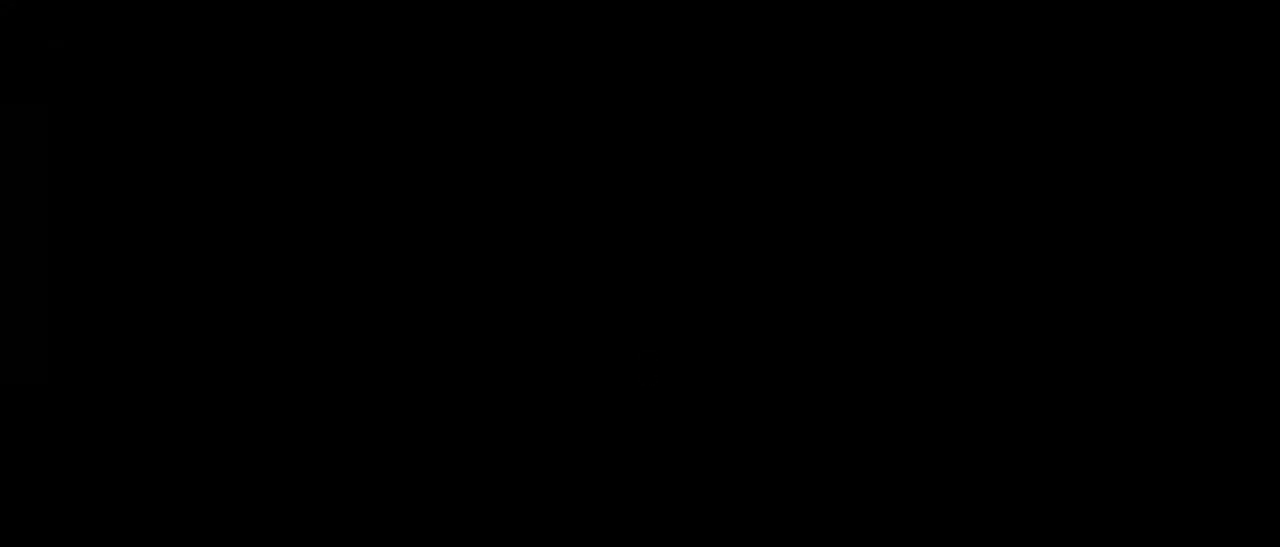
{"keys": ["space"], "mouse": [], "events": []}
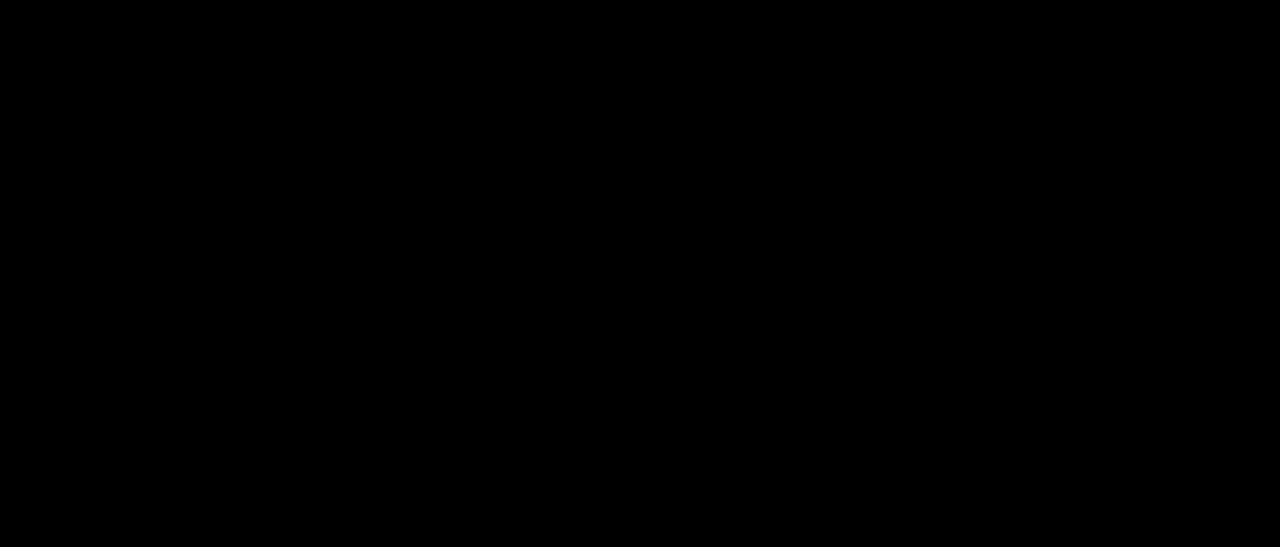
{"keys": ["space"], "mouse": [], "events": []}
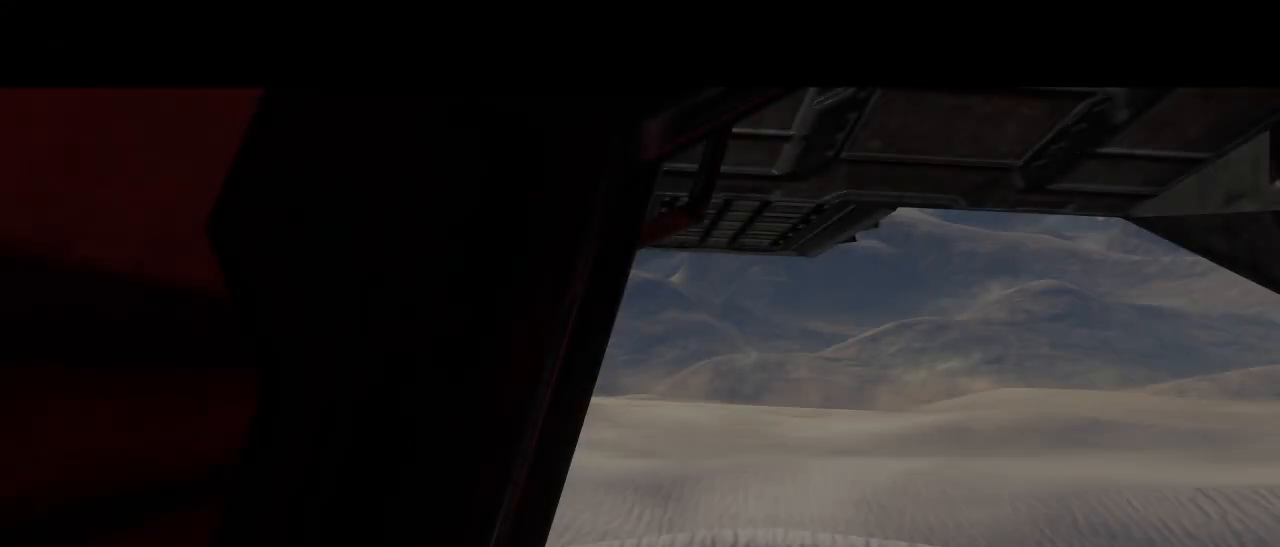
{"keys": [], "mouse": [], "events": [[150, "space", "up"]]}
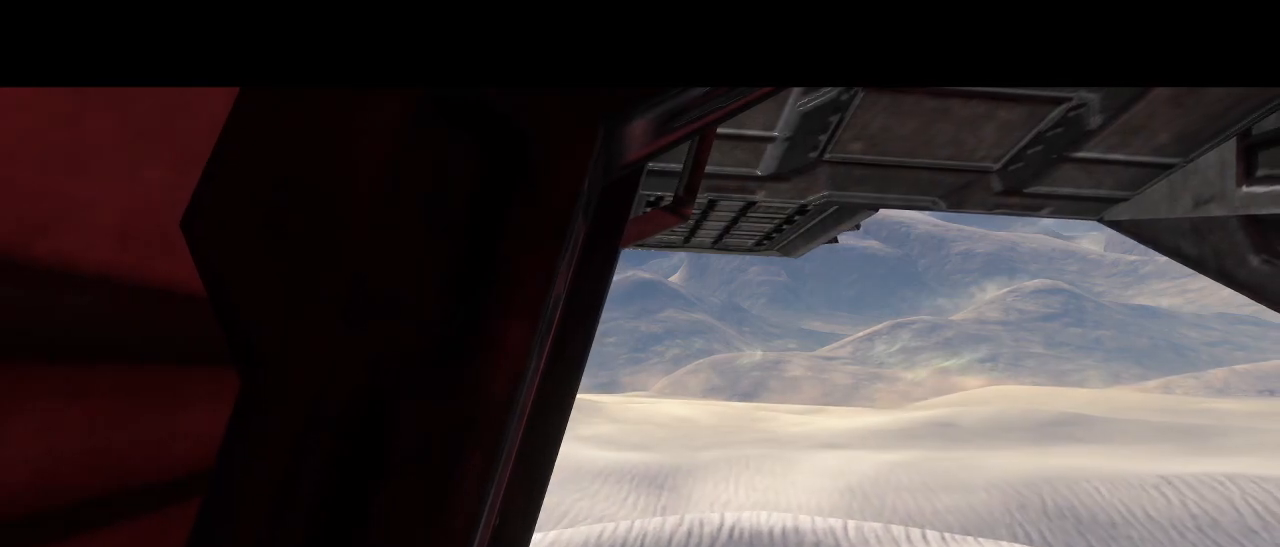
{"keys": [], "mouse": [], "events": []}
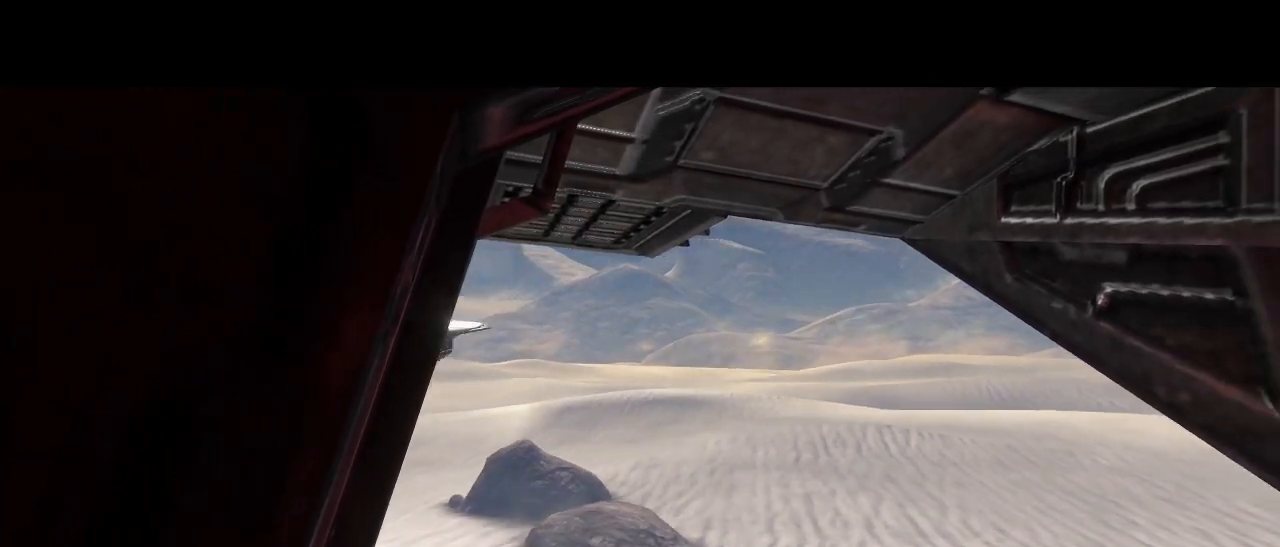
{"keys": [], "mouse": [], "events": []}
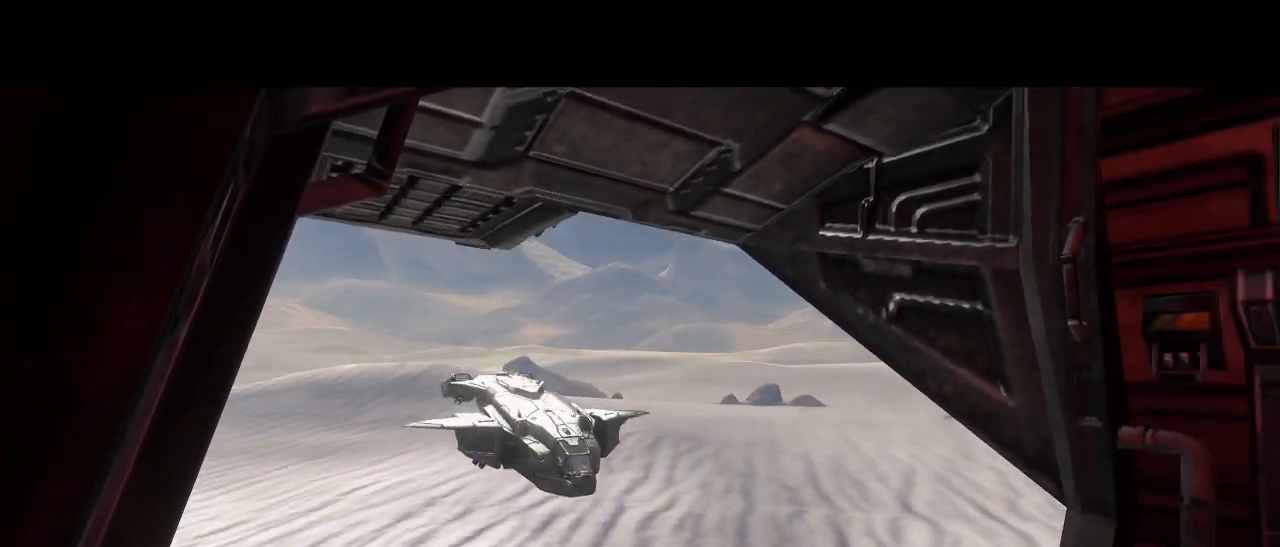
{"keys": [], "mouse": [], "events": []}
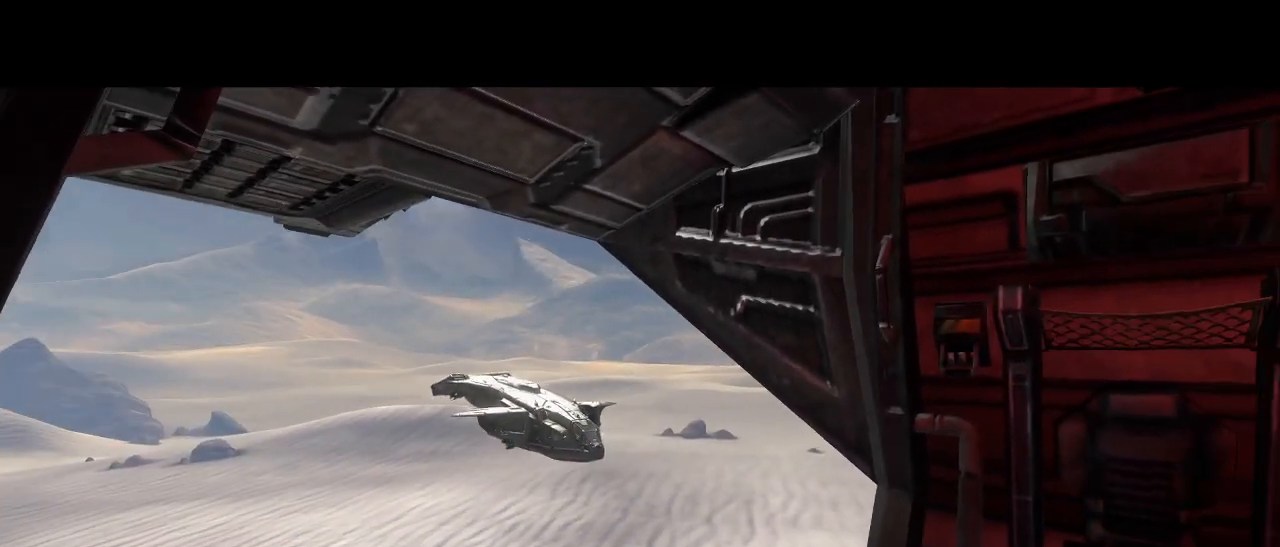
{"keys": [], "mouse": [], "events": []}
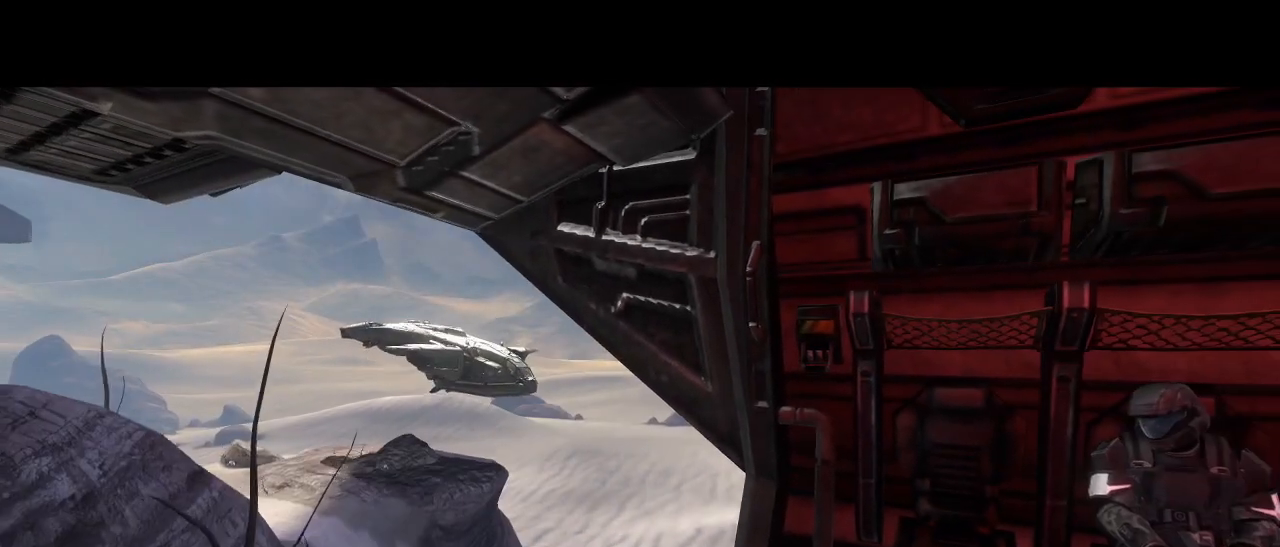
{"keys": ["e"], "mouse": [], "events": [[367, "e", "down"]]}
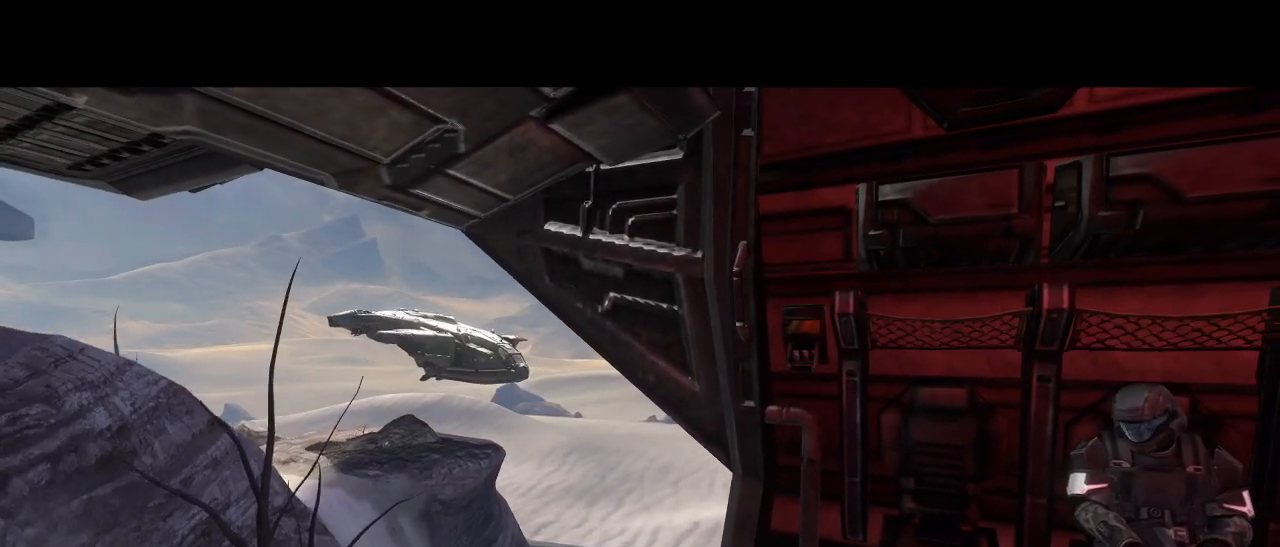
{"keys": ["e", "w"], "mouse": [], "events": [[150, "w", "down"]]}
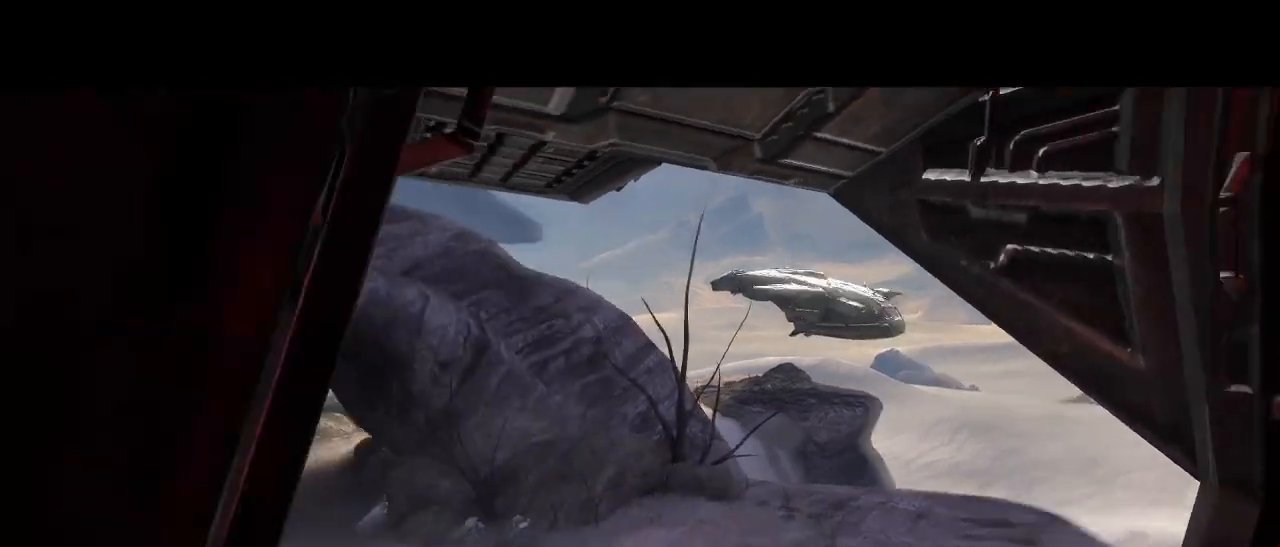
{"keys": ["e", "w"], "mouse": [], "events": []}
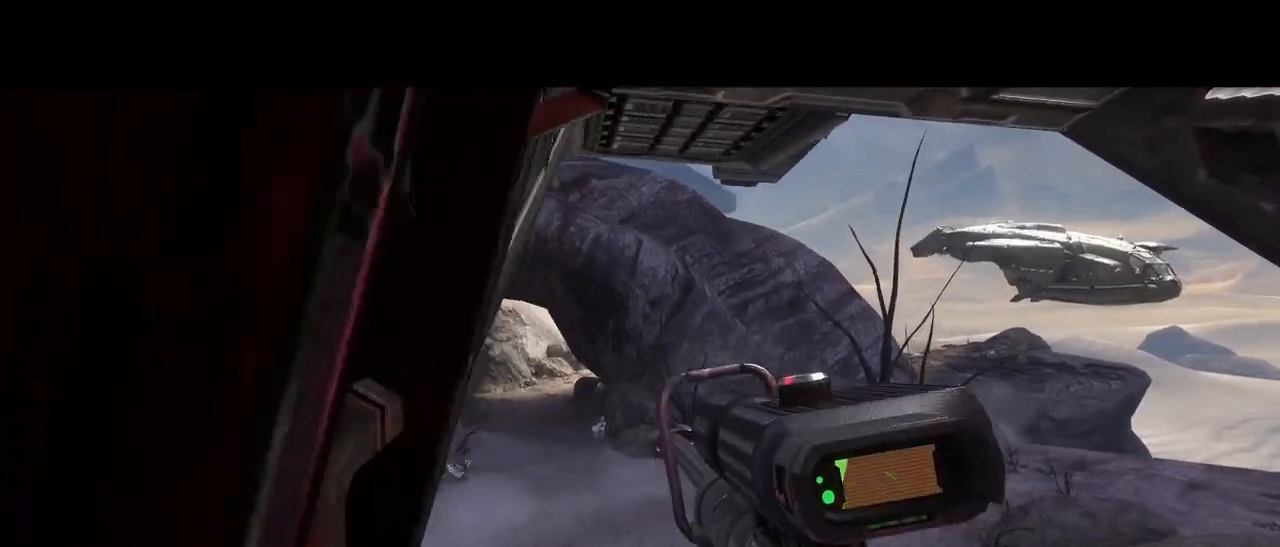
{"keys": ["e", "w"], "mouse": [], "events": []}
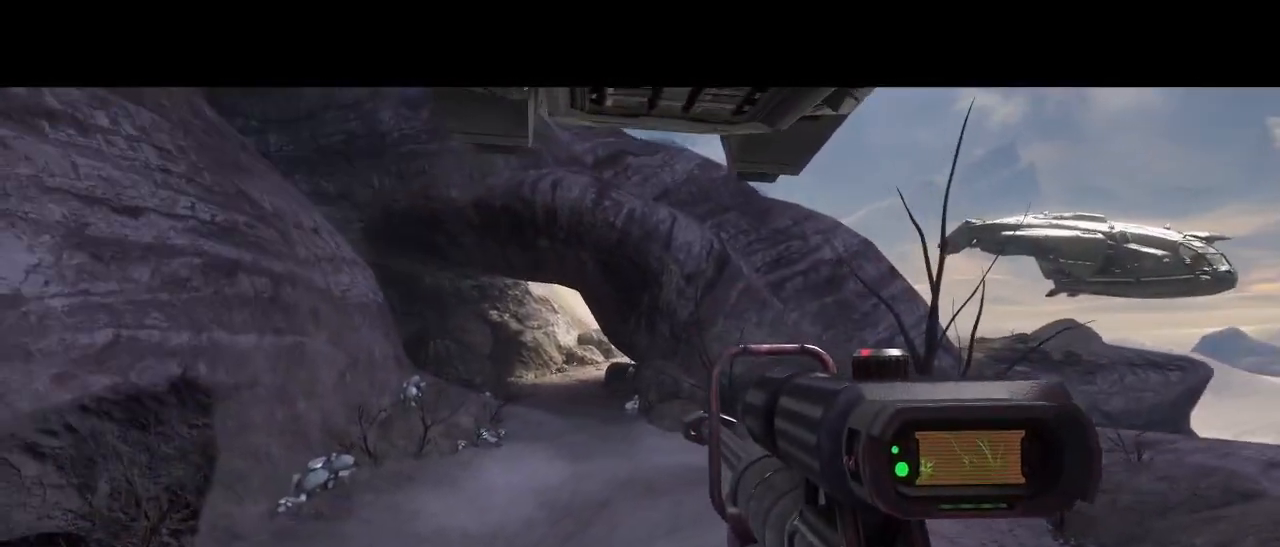
{"keys": ["e", "w"], "mouse": [], "events": []}
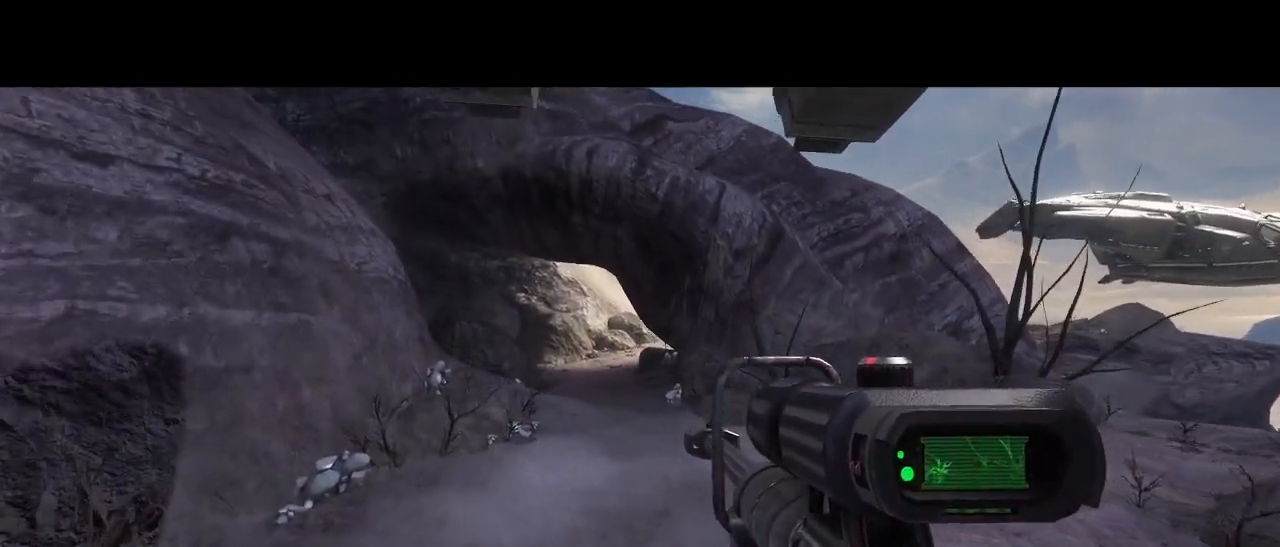
{"keys": ["w"], "mouse": [], "events": [[117, "e", "up"], [300, "q", "down"], [400, "q", "up"]]}
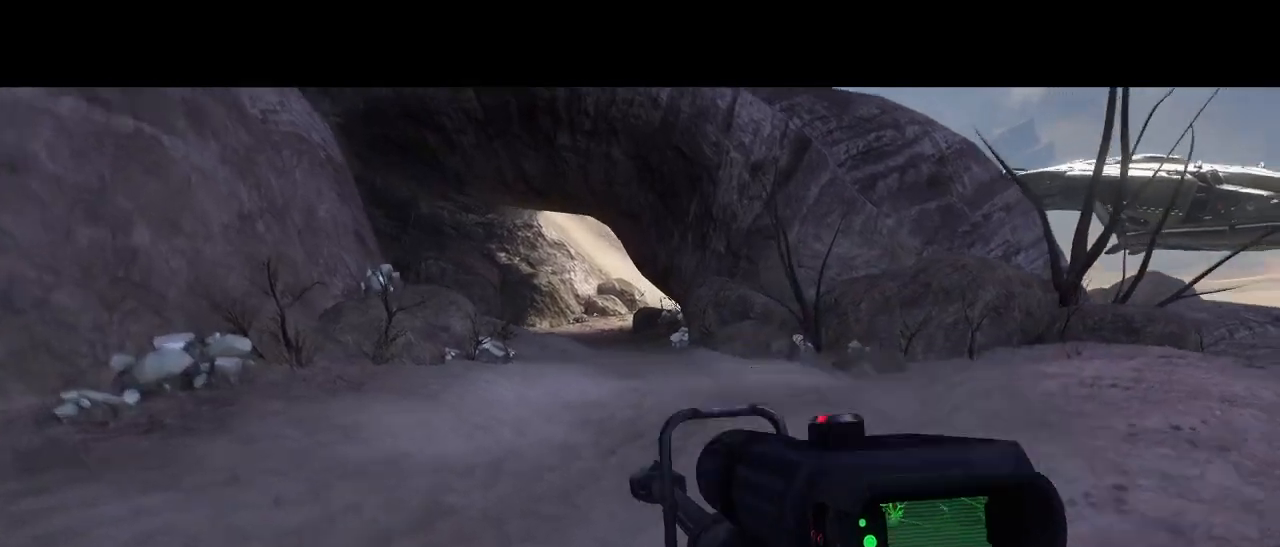
{"keys": ["w"], "mouse": [], "events": []}
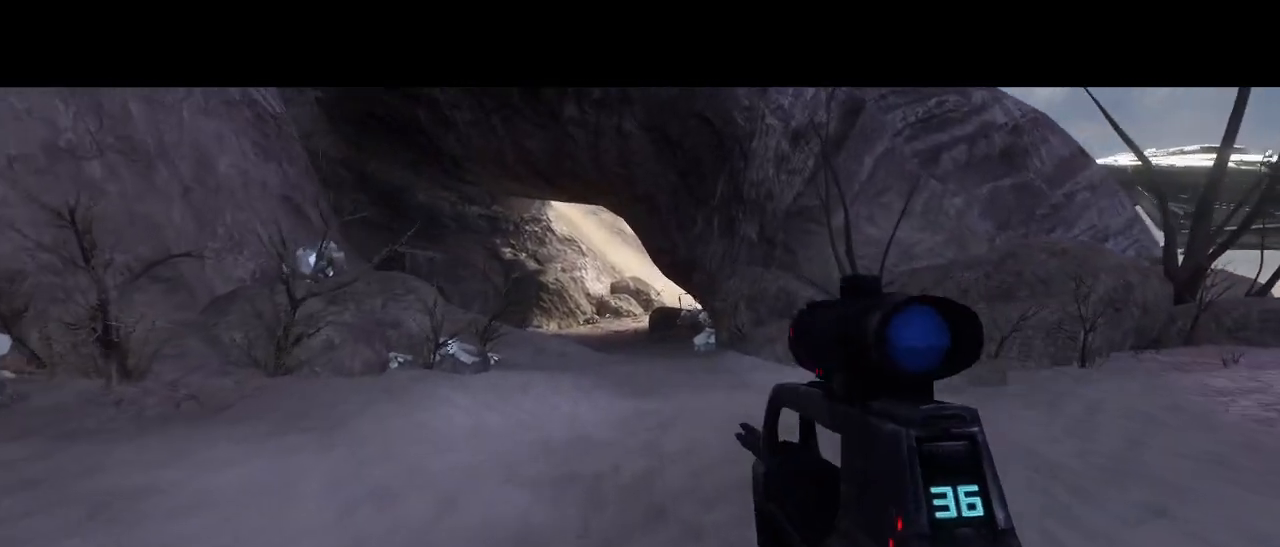
{"keys": ["w"], "mouse": [], "events": [[100, "space", "down"], [234, "space", "up"]]}
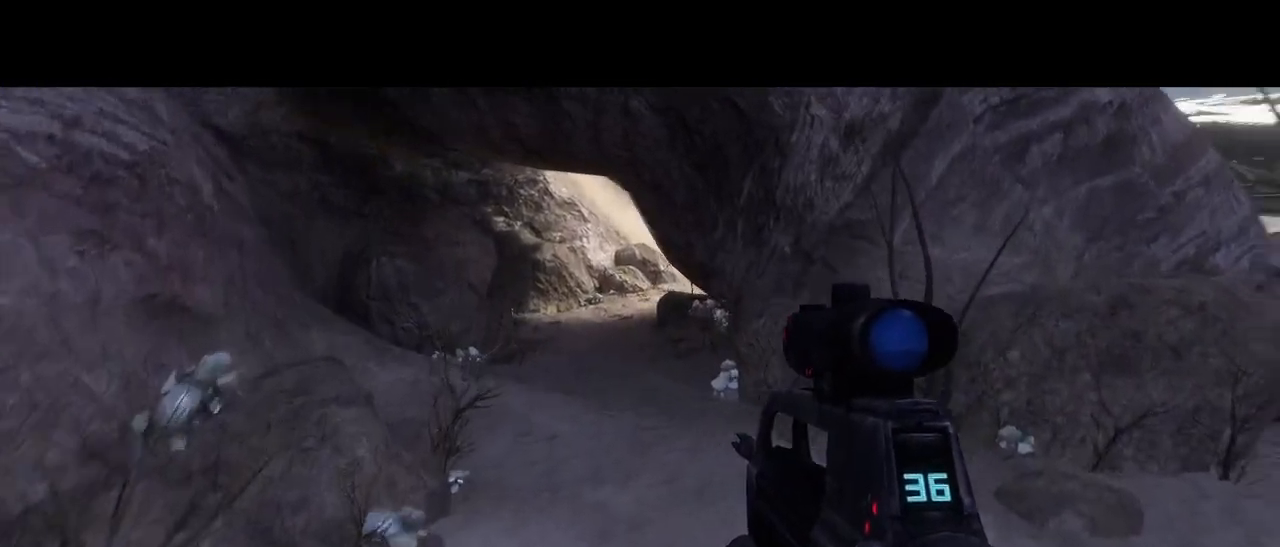
{"keys": ["w"], "mouse": [], "events": []}
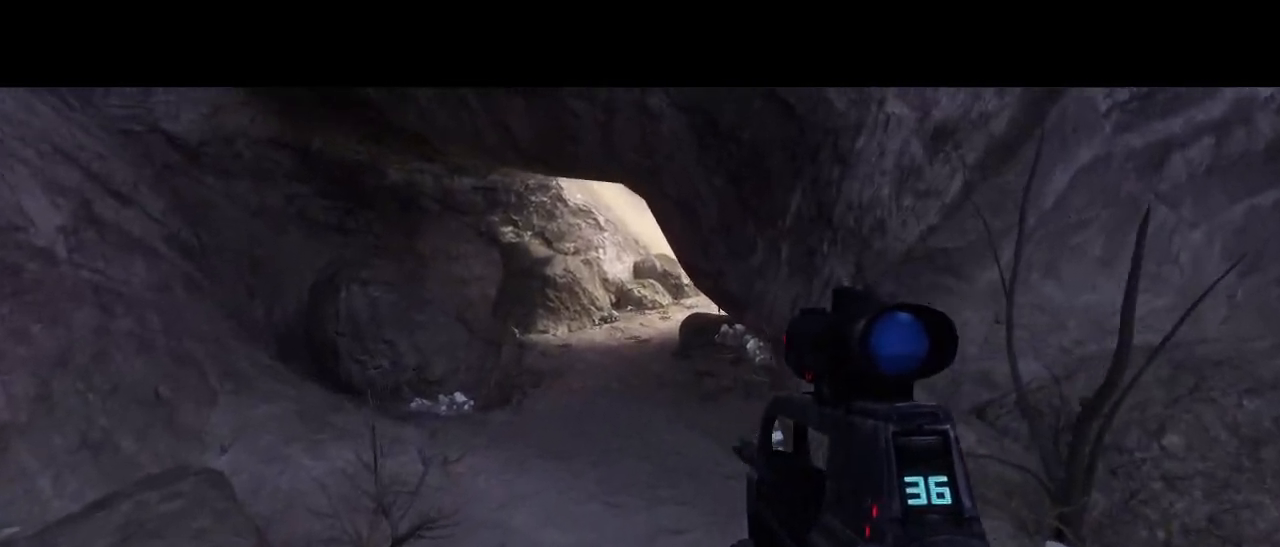
{"keys": ["w"], "mouse": [], "events": []}
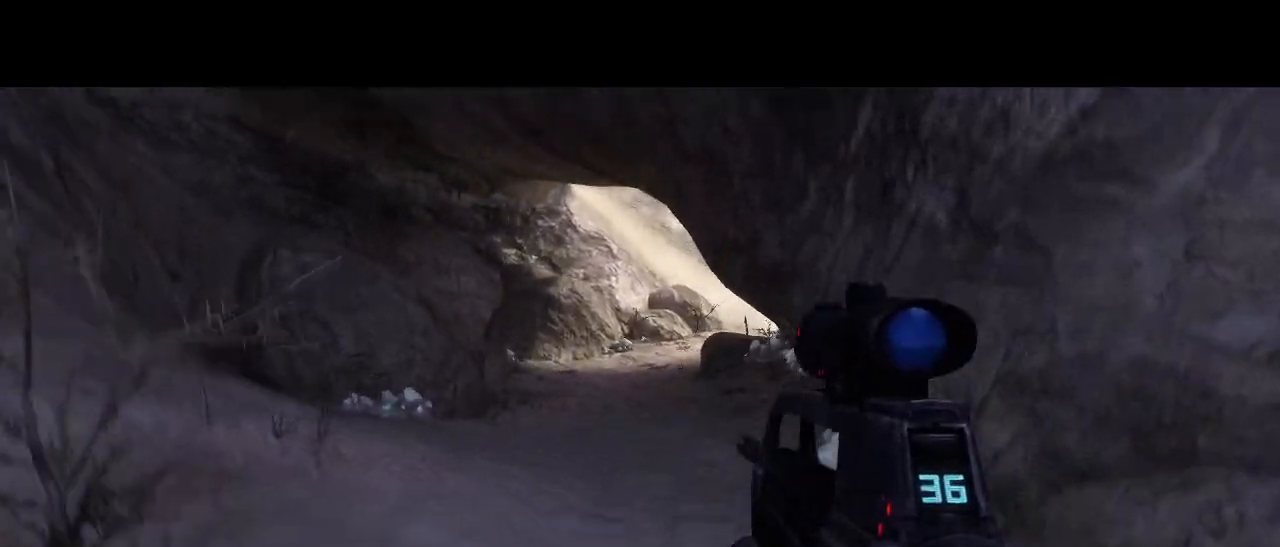
{"keys": ["w"], "mouse": [], "events": [[50, "space", "down"], [234, "space", "up"]]}
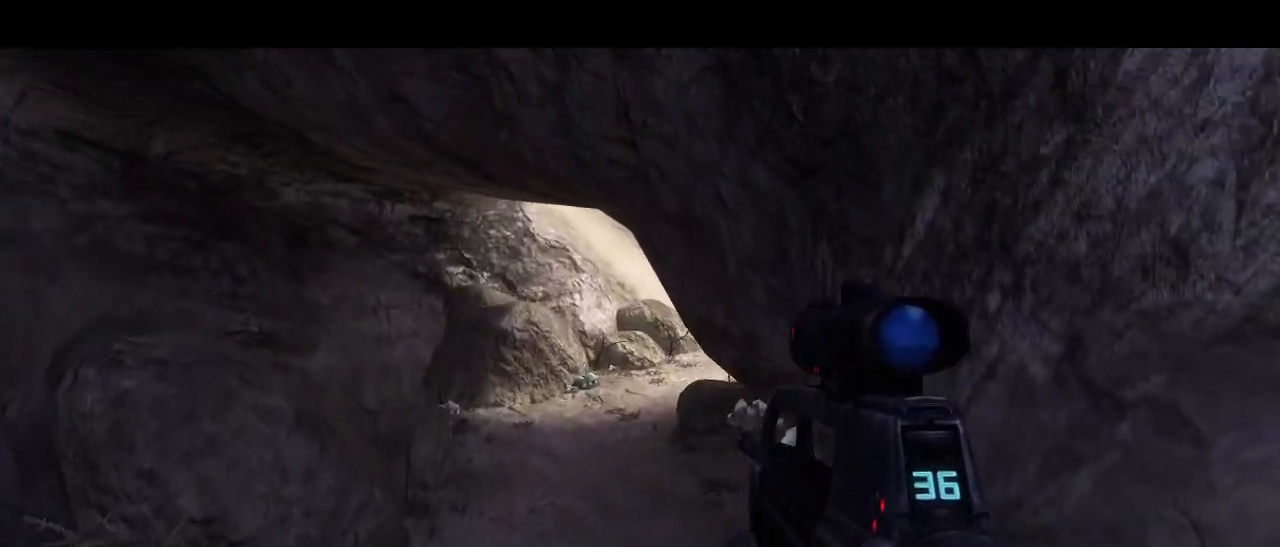
{"keys": ["w"], "mouse": [], "events": []}
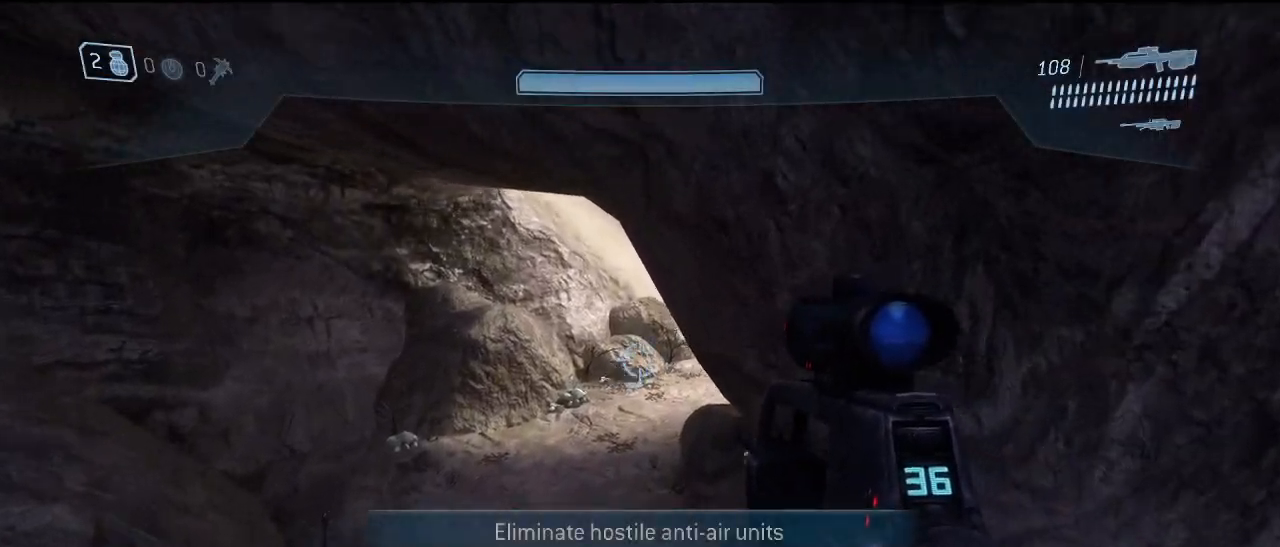
{"keys": ["w"], "mouse": [], "events": []}
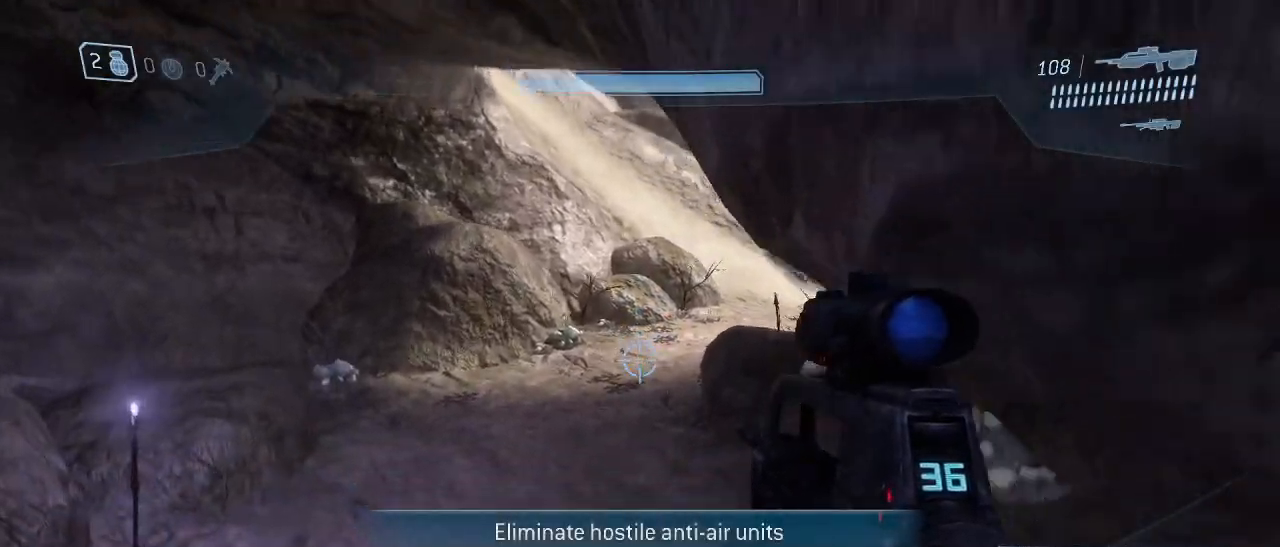
{"keys": ["w"], "mouse": [], "events": []}
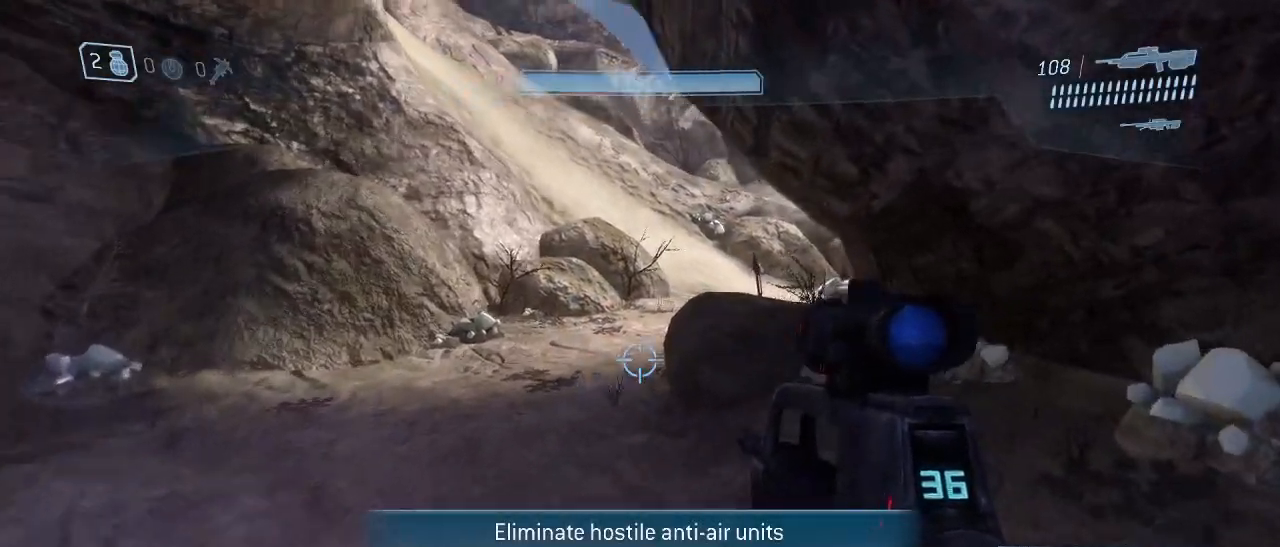
{"keys": ["w"], "mouse": [], "events": []}
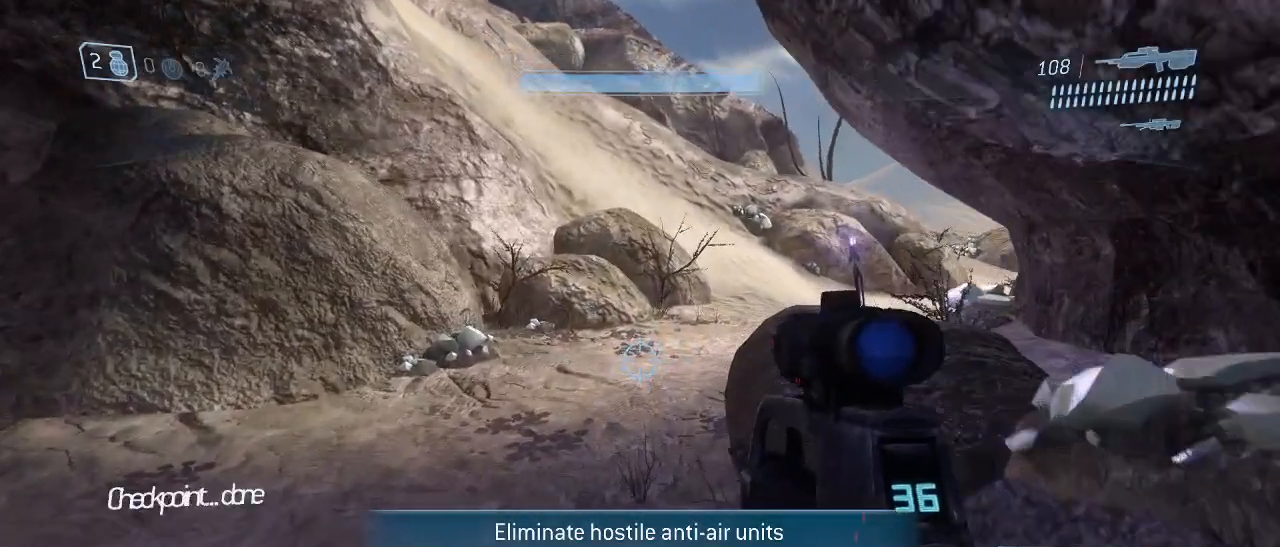
{"keys": ["w"], "mouse": [], "events": []}